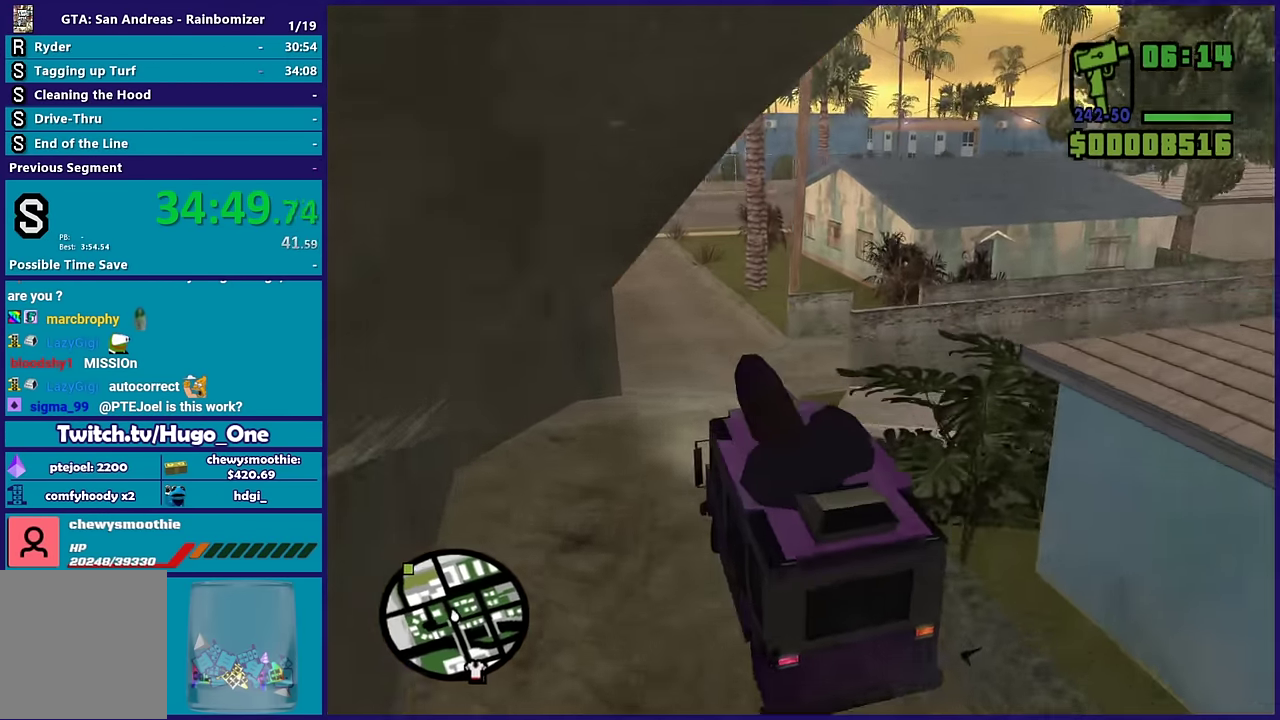
Gameplay with a controller (Xbox layout); each line is a JSON object with the inputs held at the frame after it. "events" lists button and stick changes between this image and that frame as [ms after this image, input, new state], when the widget could be followed in between.
{"buttons": ["R2"], "left_stick": "center", "right_stick": "center", "events": [[17, "left_stick", "center"], [17, "right_stick", "center"], [183, "right_stick", "down-left"], [233, "left_stick", "right"], [383, "right_stick", "left"], [433, "left_stick", "center"], [433, "right_stick", "center"]]}
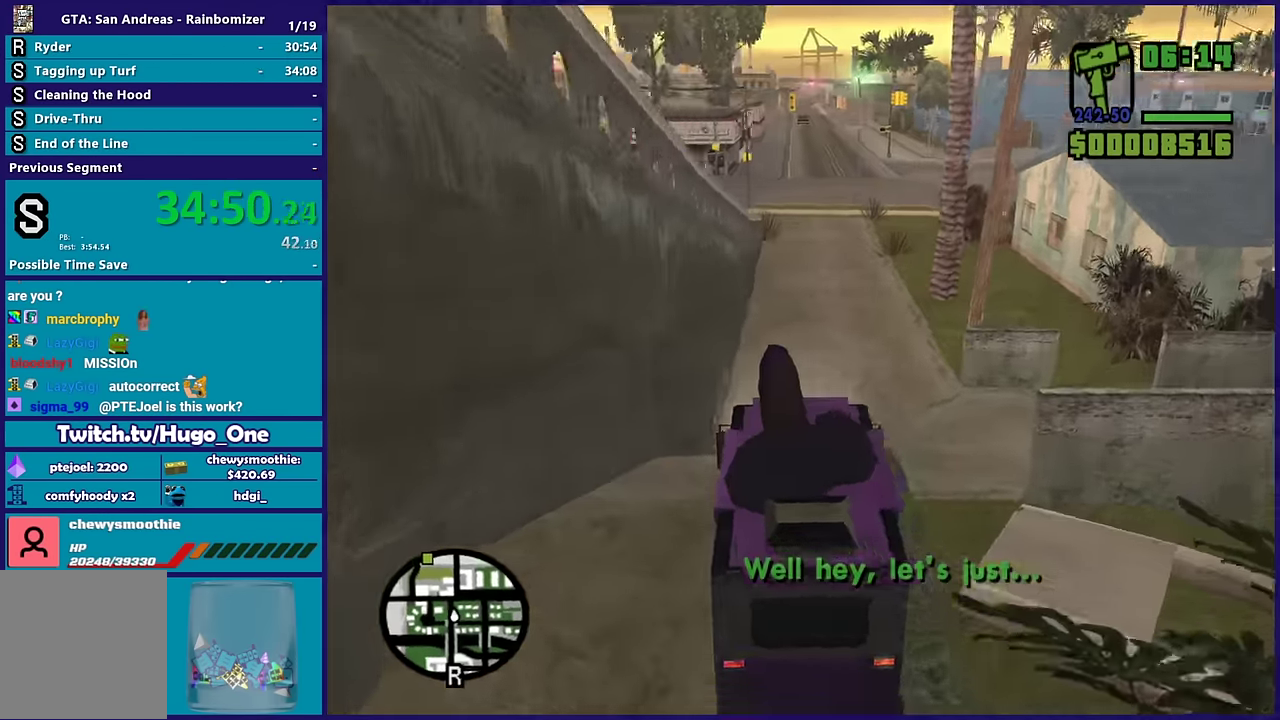
{"buttons": ["R2"], "left_stick": "center", "right_stick": "center", "events": [[266, "left_stick", "right"], [400, "left_stick", "center"]]}
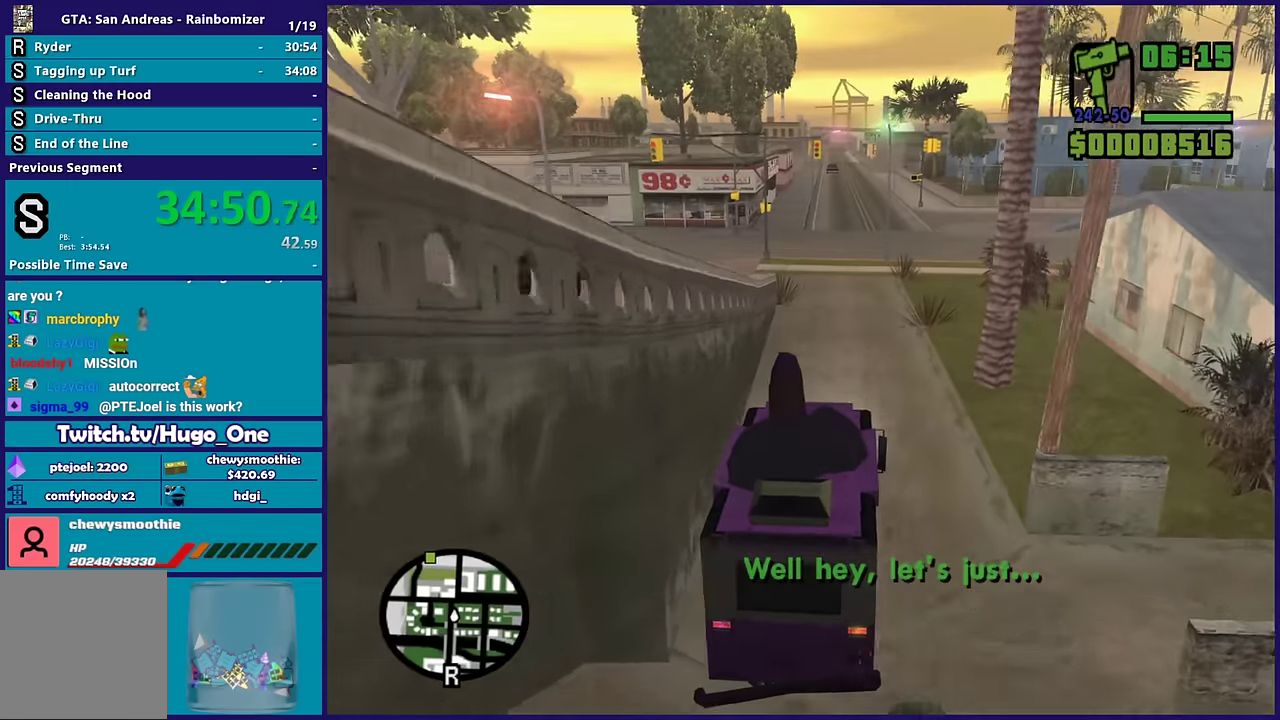
{"buttons": ["R2"], "left_stick": "center", "right_stick": "center", "events": []}
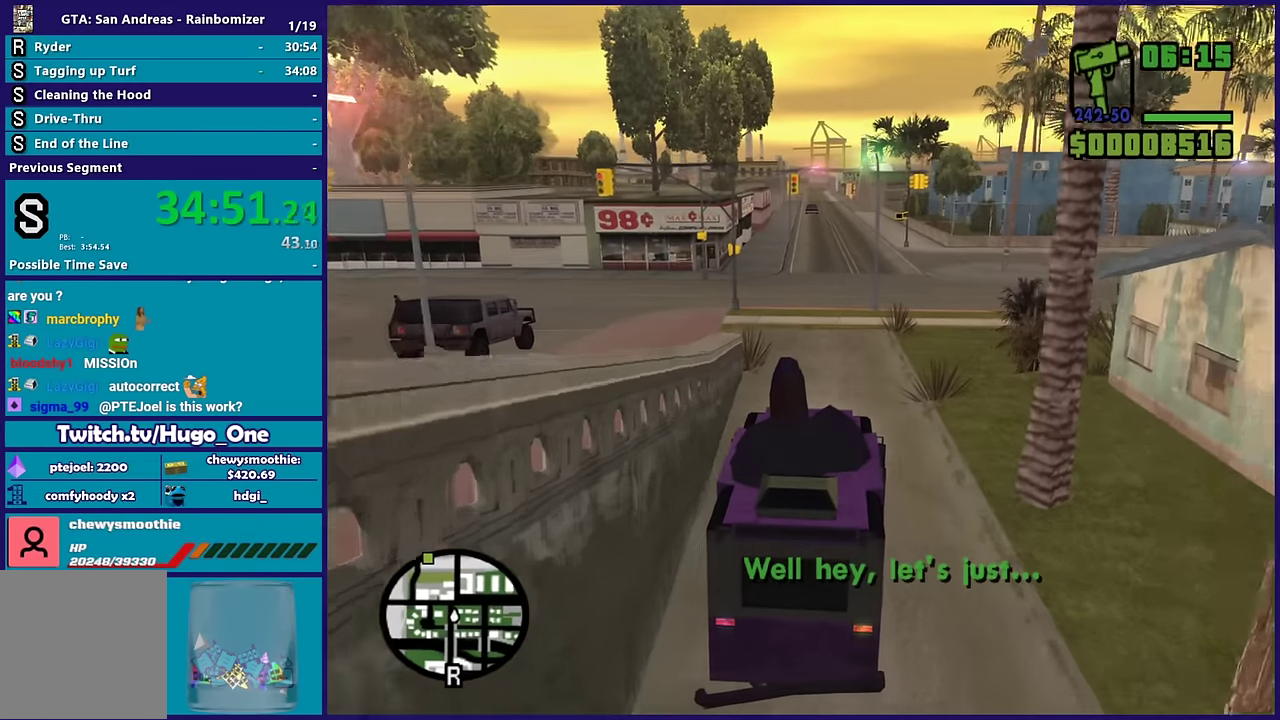
{"buttons": ["R2"], "left_stick": "up-left", "right_stick": "center", "events": [[133, "left_stick", "right"], [300, "left_stick", "center"], [400, "left_stick", "left"], [450, "left_stick", "up-left"]]}
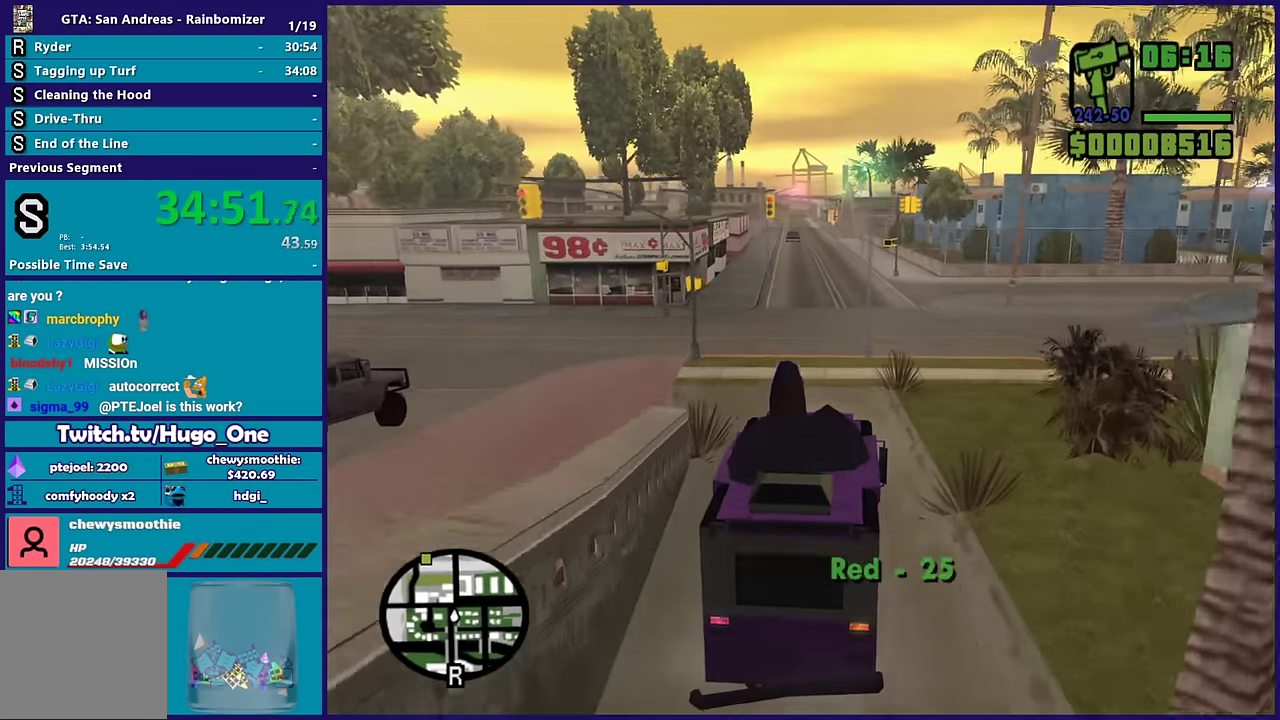
{"buttons": ["R2"], "left_stick": "center", "right_stick": "center", "events": [[50, "left_stick", "left"], [233, "left_stick", "center"]]}
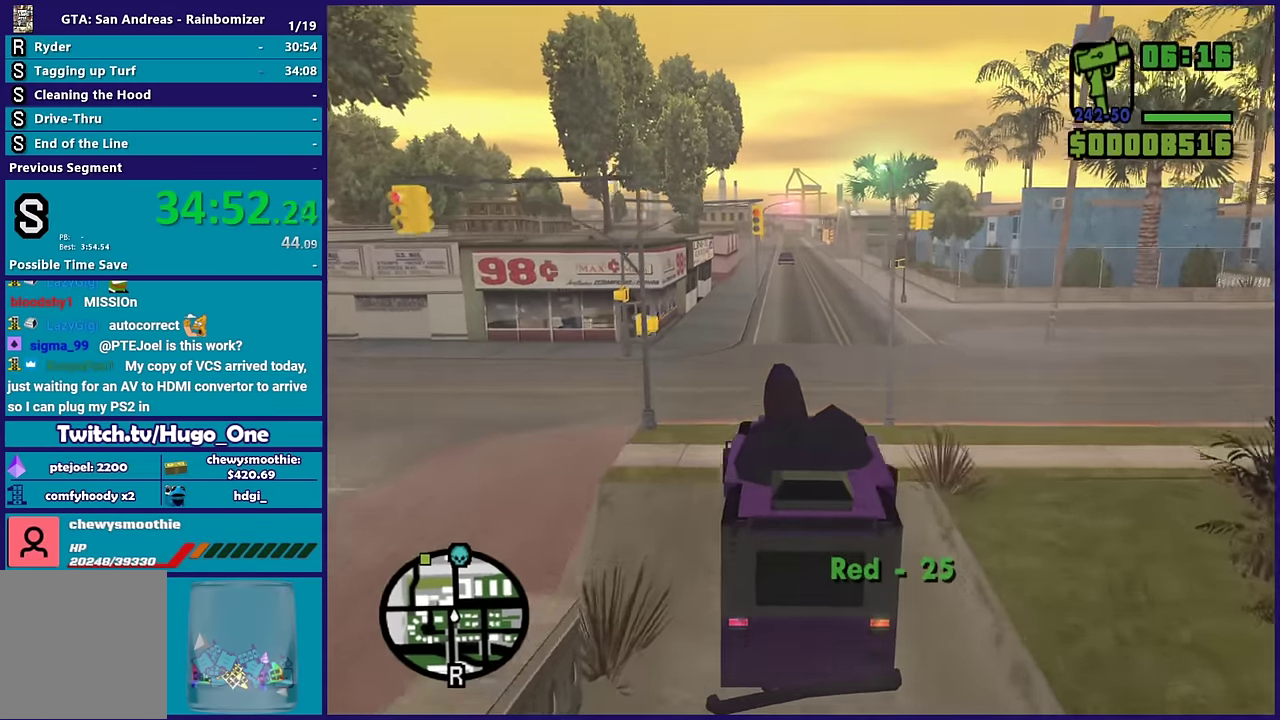
{"buttons": ["R2"], "left_stick": "center", "right_stick": "center", "events": [[166, "left_stick", "right"], [416, "left_stick", "center"]]}
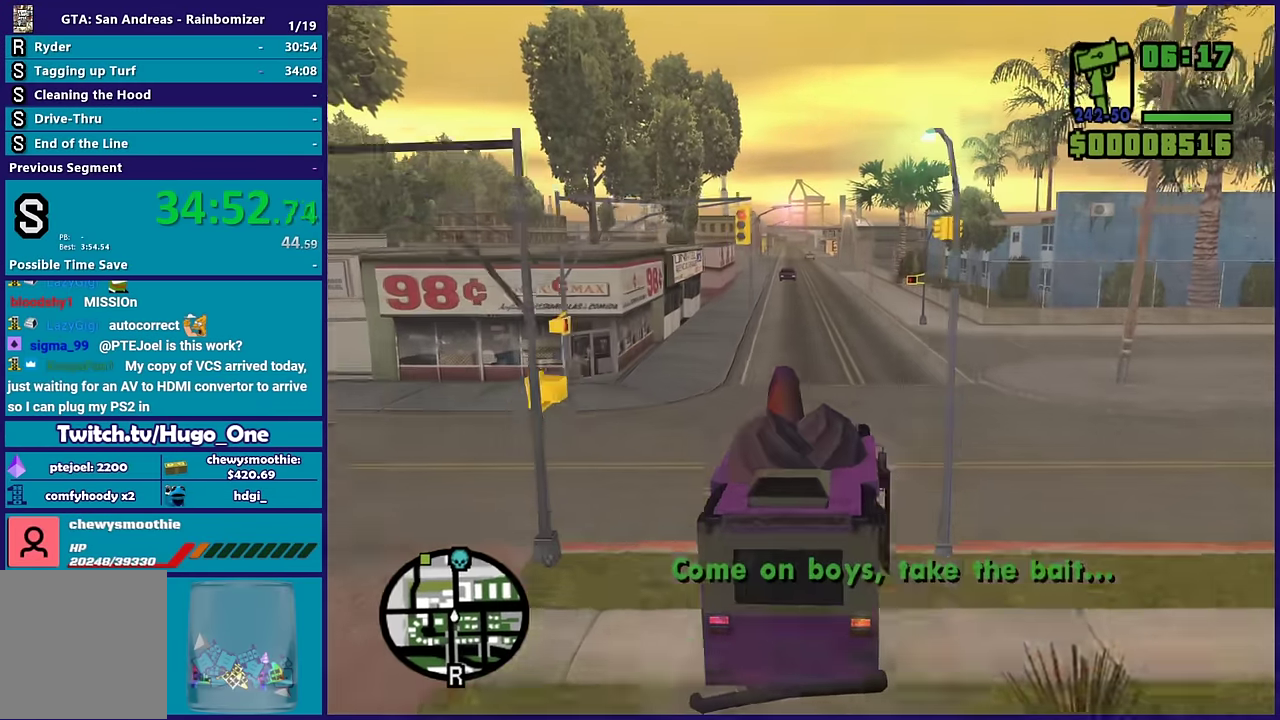
{"buttons": ["R2"], "left_stick": "right", "right_stick": "center", "events": [[450, "left_stick", "right"]]}
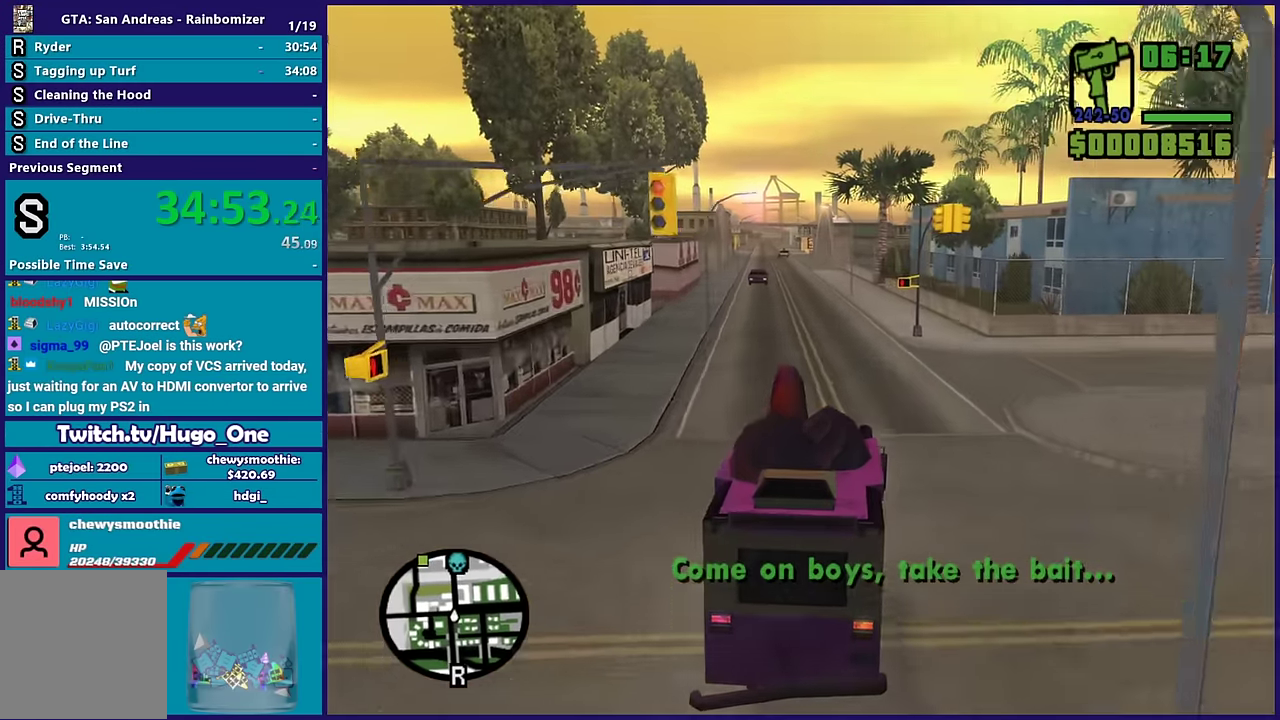
{"buttons": ["R2"], "left_stick": "center", "right_stick": "center", "events": [[150, "left_stick", "up-left"], [266, "left_stick", "center"]]}
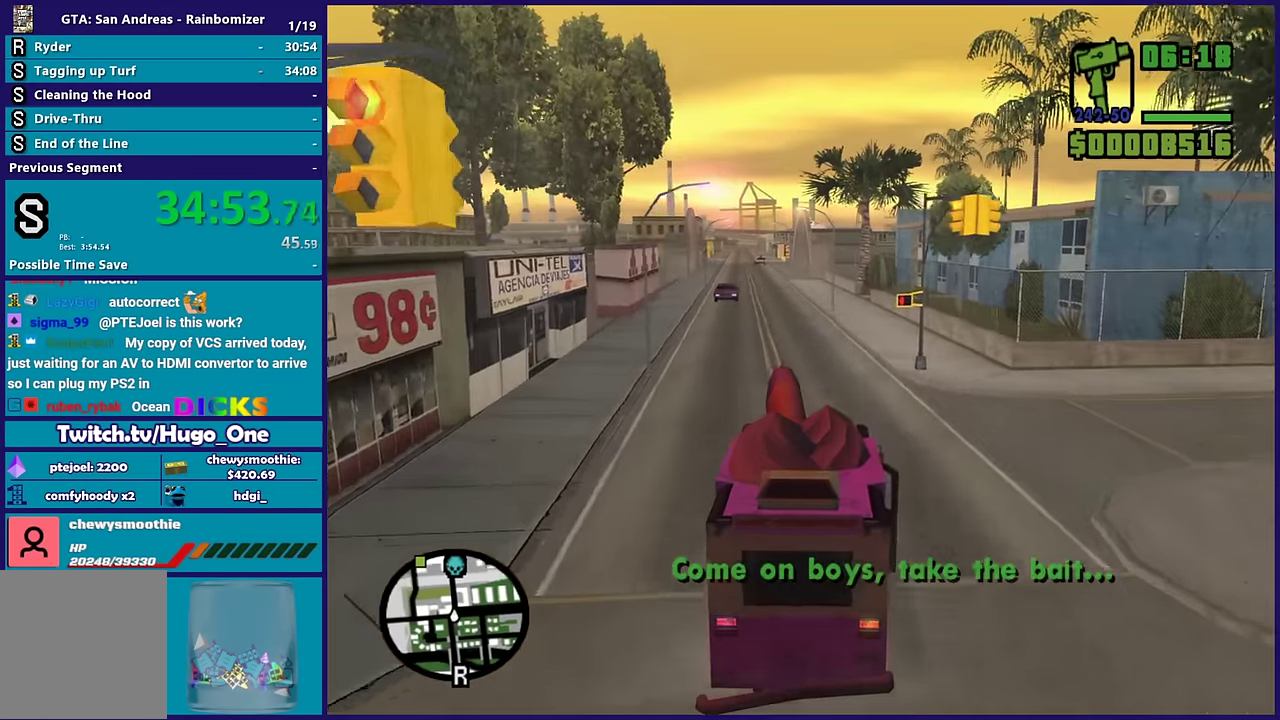
{"buttons": ["R2"], "left_stick": "up-left", "right_stick": "center", "events": [[83, "left_stick", "up-left"], [266, "left_stick", "down-right"], [383, "left_stick", "center"], [450, "left_stick", "up-left"]]}
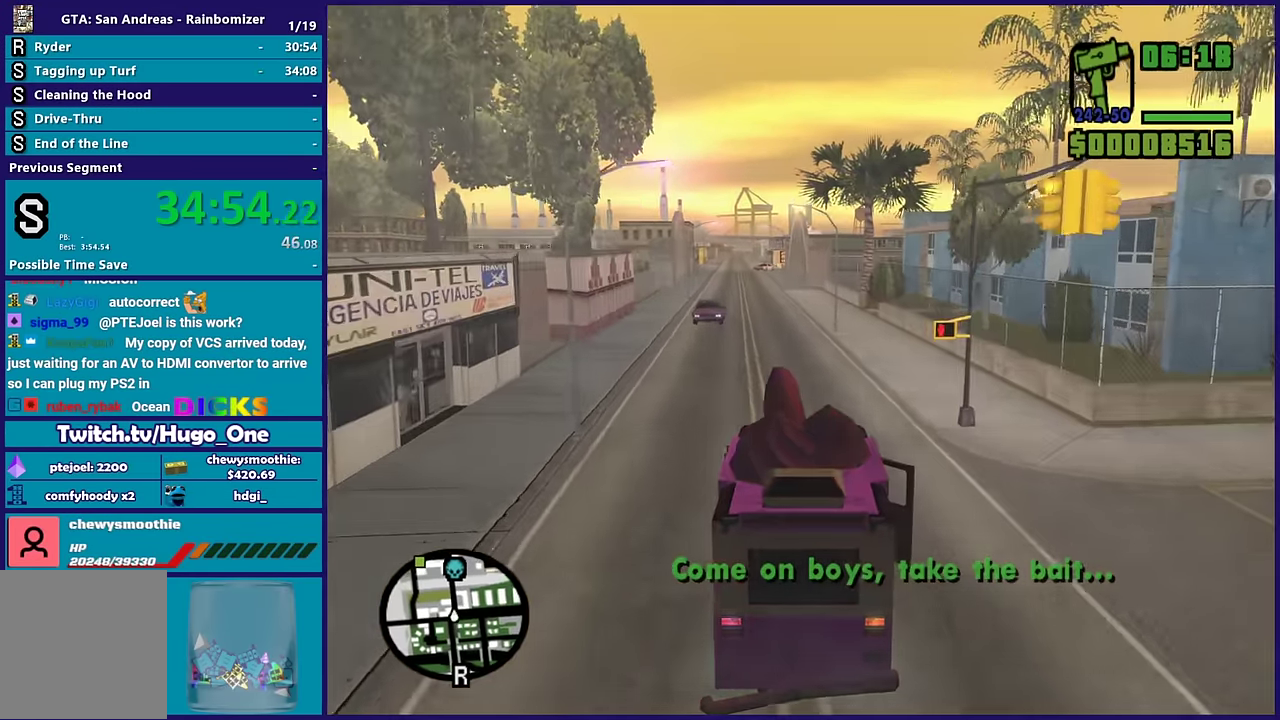
{"buttons": ["R2"], "left_stick": "center", "right_stick": "down-left", "events": [[183, "left_stick", "right"], [216, "right_stick", "down-left"], [316, "left_stick", "center"], [333, "right_stick", "center"], [366, "left_stick", "up-left"], [433, "left_stick", "center"], [483, "right_stick", "down-left"]]}
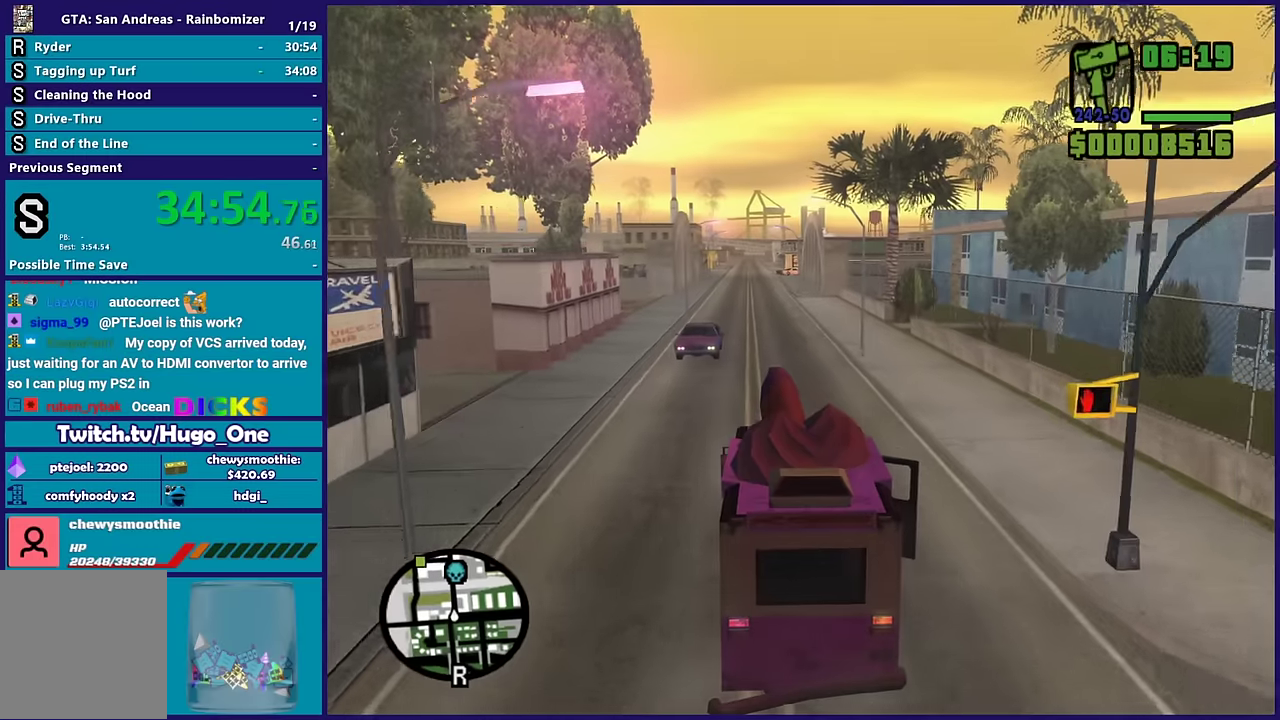
{"buttons": ["R2"], "left_stick": "right", "right_stick": "down-left"}
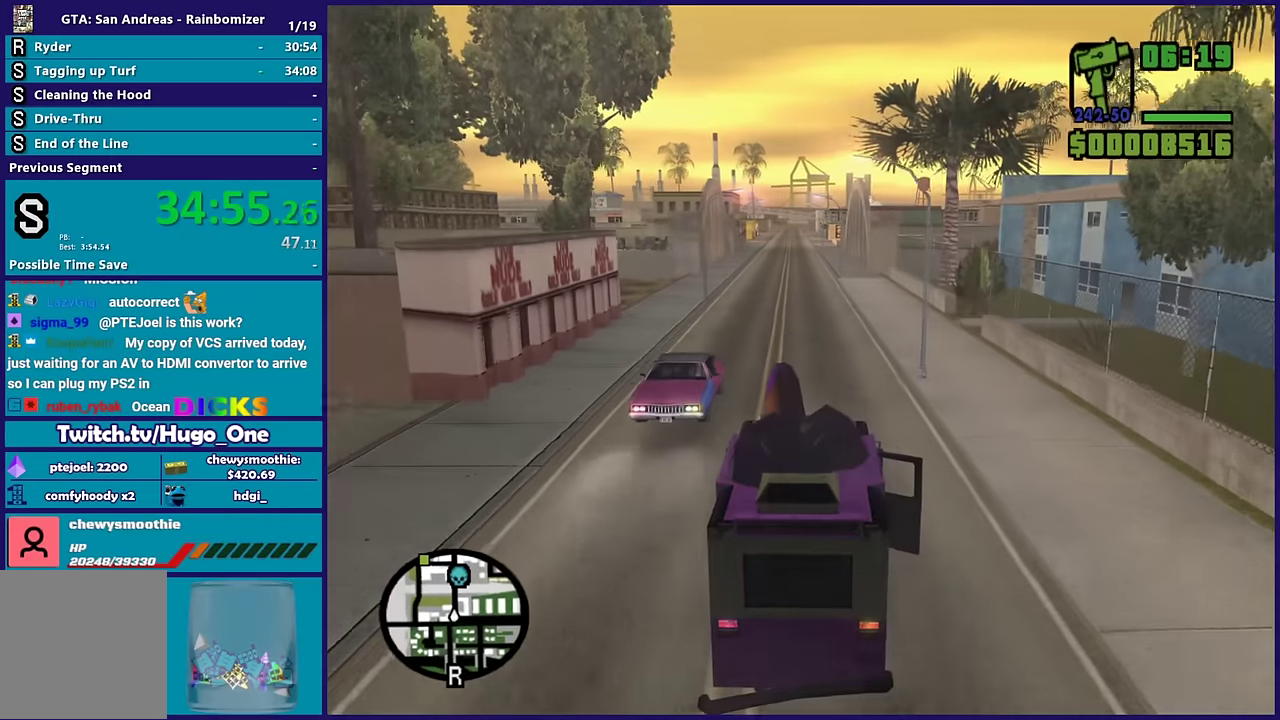
{"buttons": ["R2"], "left_stick": "center", "right_stick": "left"}
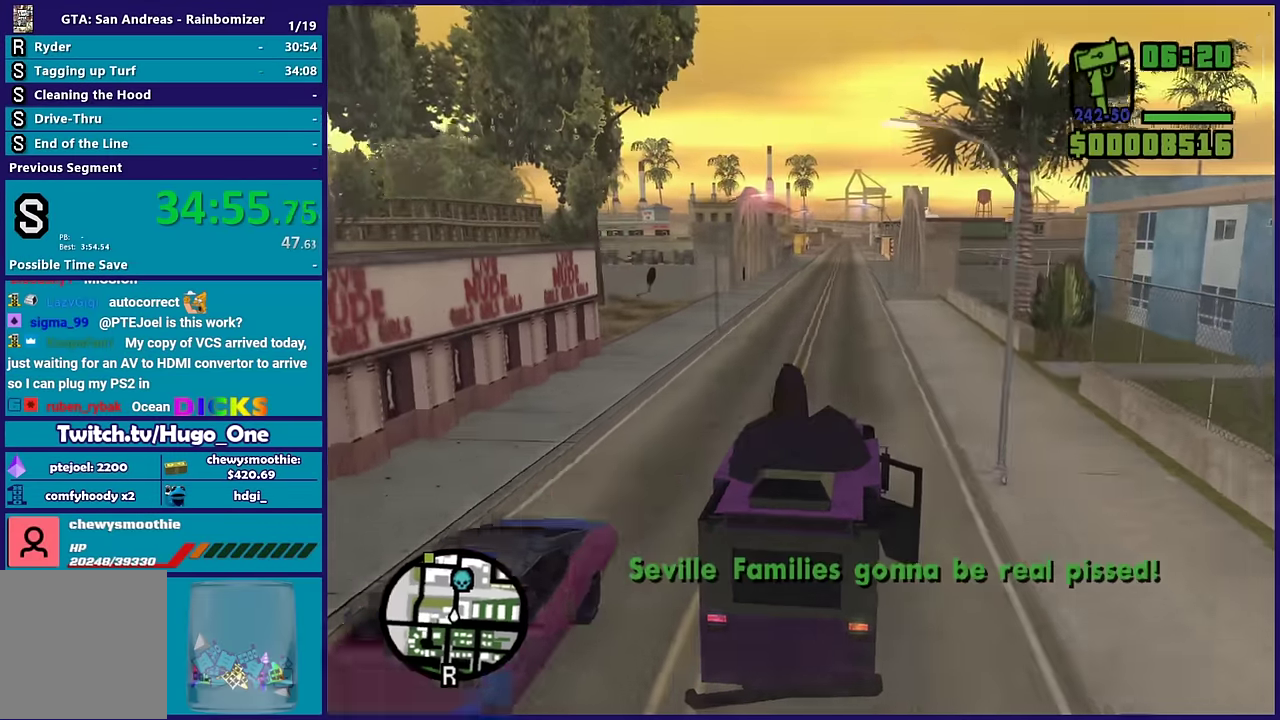
{"buttons": ["R2"], "left_stick": "center", "right_stick": "center", "events": [[150, "right_stick", "center"]]}
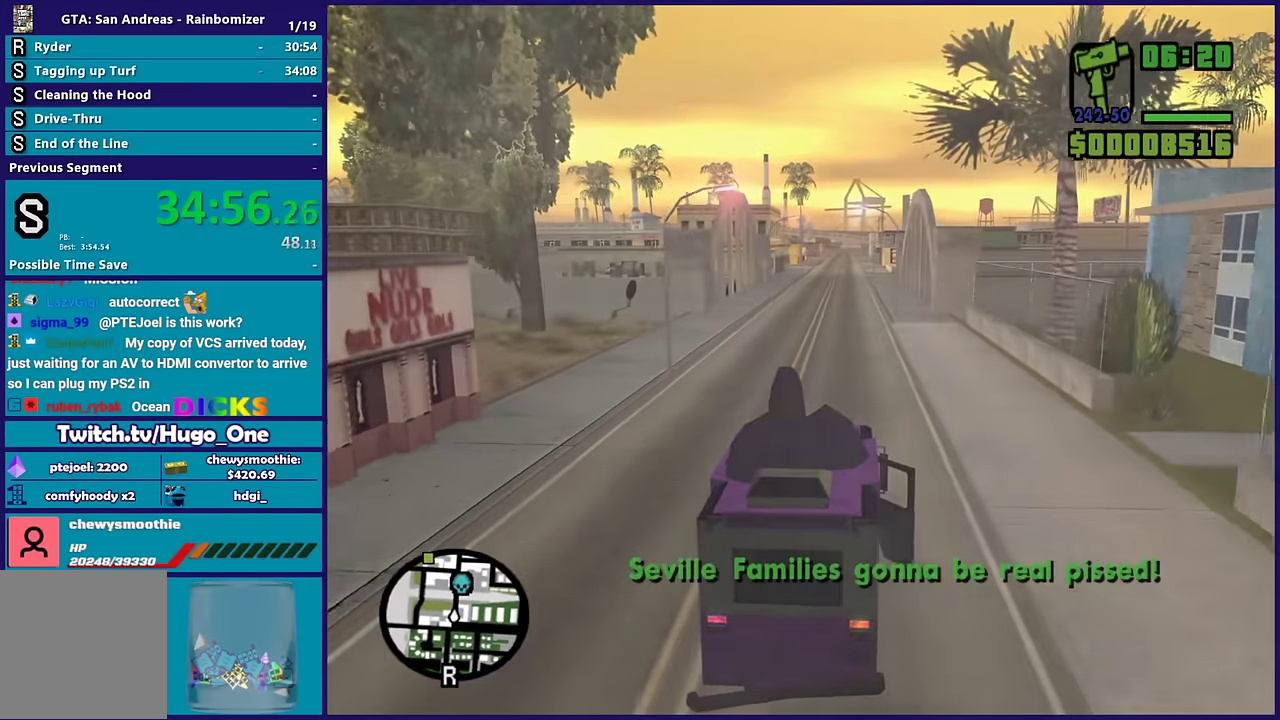
{"buttons": ["R2"], "left_stick": "center", "right_stick": "center", "events": []}
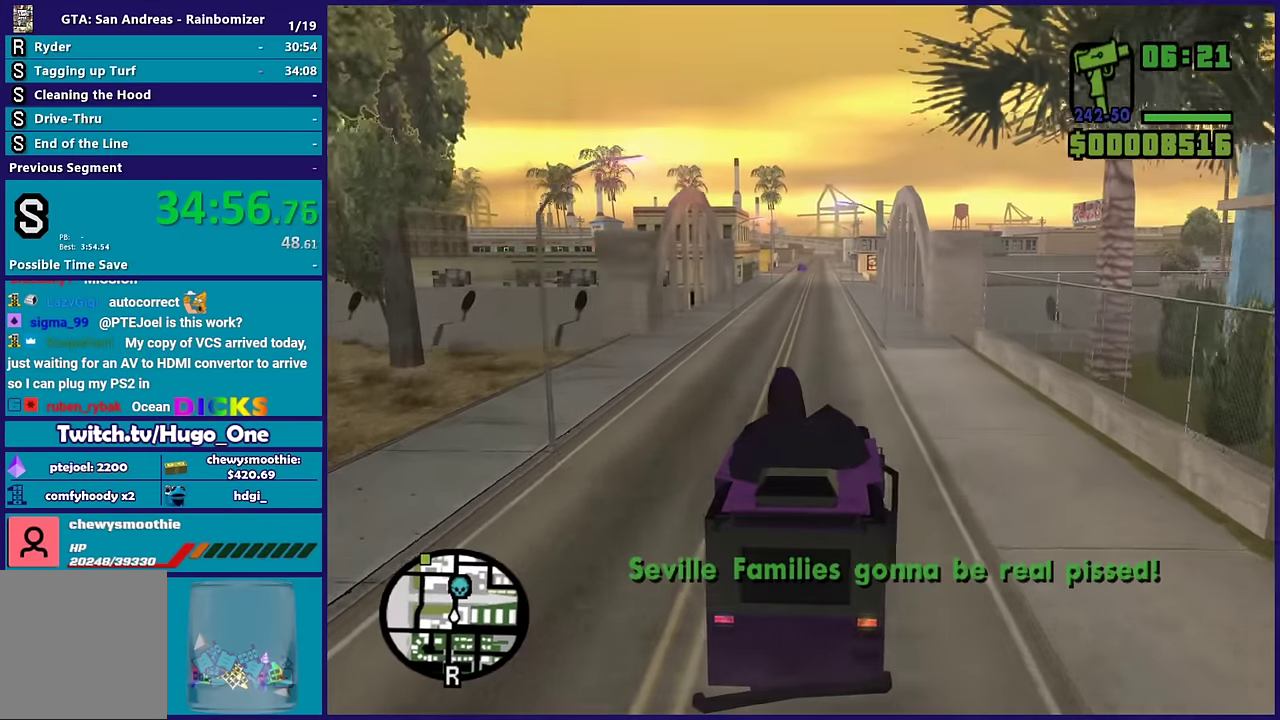
{"buttons": ["R2"], "left_stick": "center", "right_stick": "center", "events": [[100, "left_stick", "up-left"], [233, "left_stick", "center"]]}
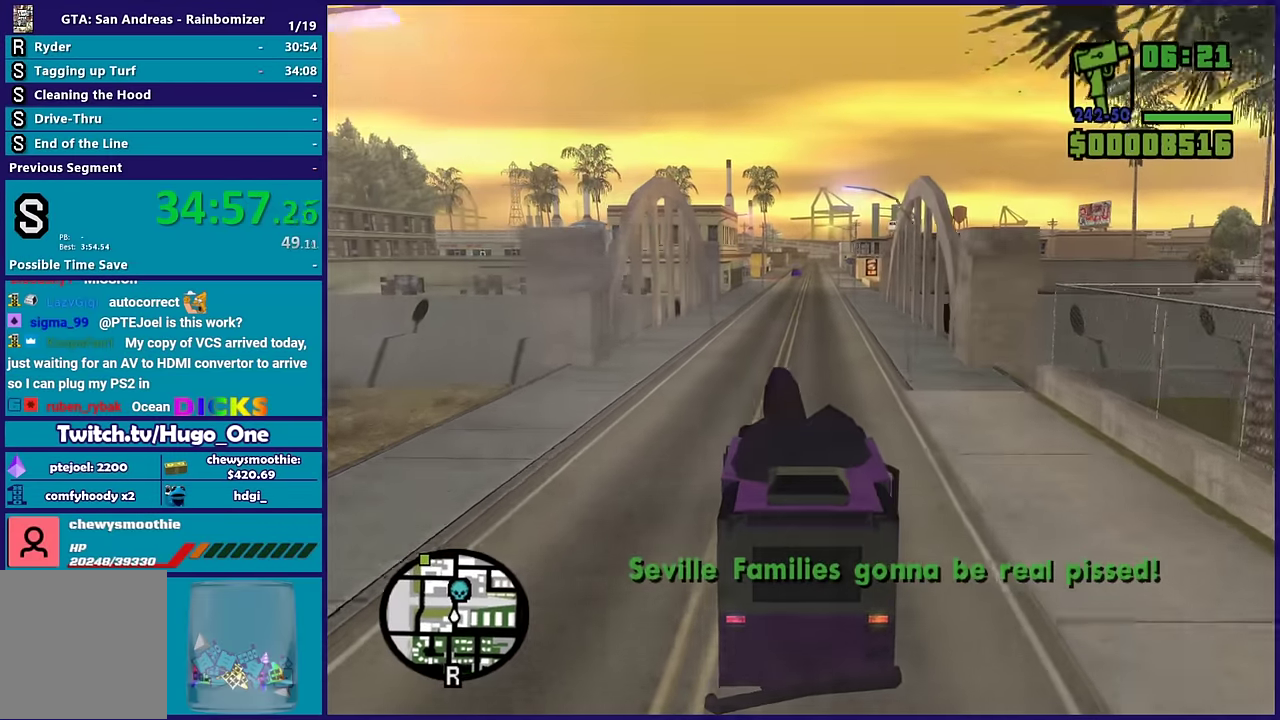
{"buttons": ["R2"], "left_stick": "center", "right_stick": "down-left", "events": [[166, "right_stick", "down-left"], [233, "left_stick", "down-right"], [316, "left_stick", "center"], [433, "right_stick", "center"], [500, "right_stick", "down-left"]]}
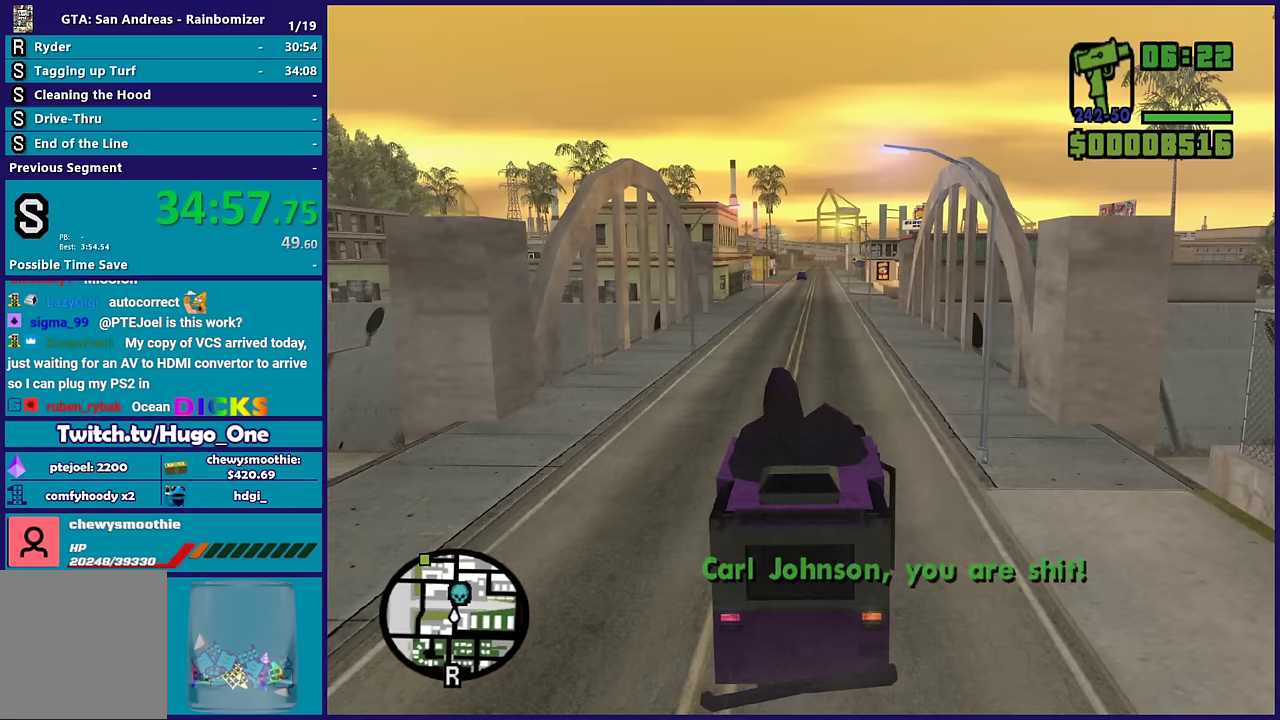
{"buttons": ["R2"], "left_stick": "up-left", "right_stick": "left", "events": [[200, "right_stick", "center"], [250, "right_stick", "left"], [317, "left_stick", "down-right"], [400, "left_stick", "center"], [483, "left_stick", "up-left"]]}
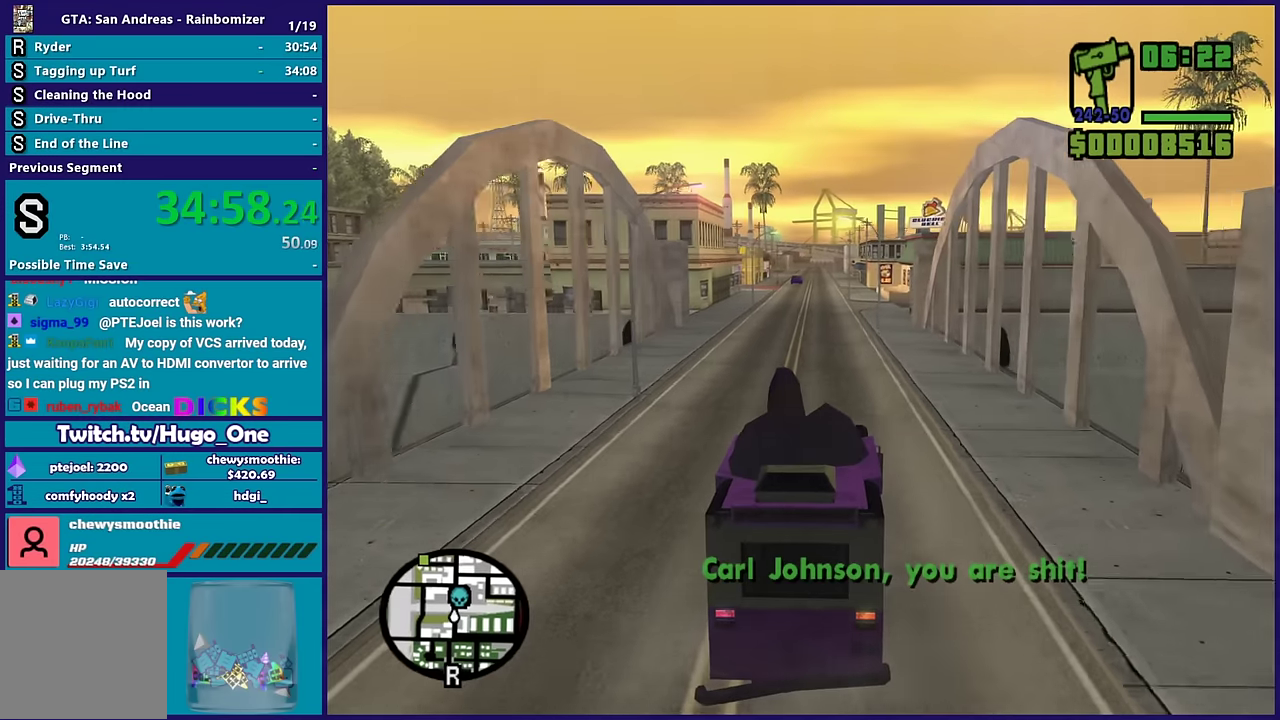
{"buttons": ["R2"], "left_stick": "center", "right_stick": "down-left", "events": [[33, "right_stick", "down-left"], [117, "left_stick", "center"], [250, "left_stick", "right"], [317, "left_stick", "center"]]}
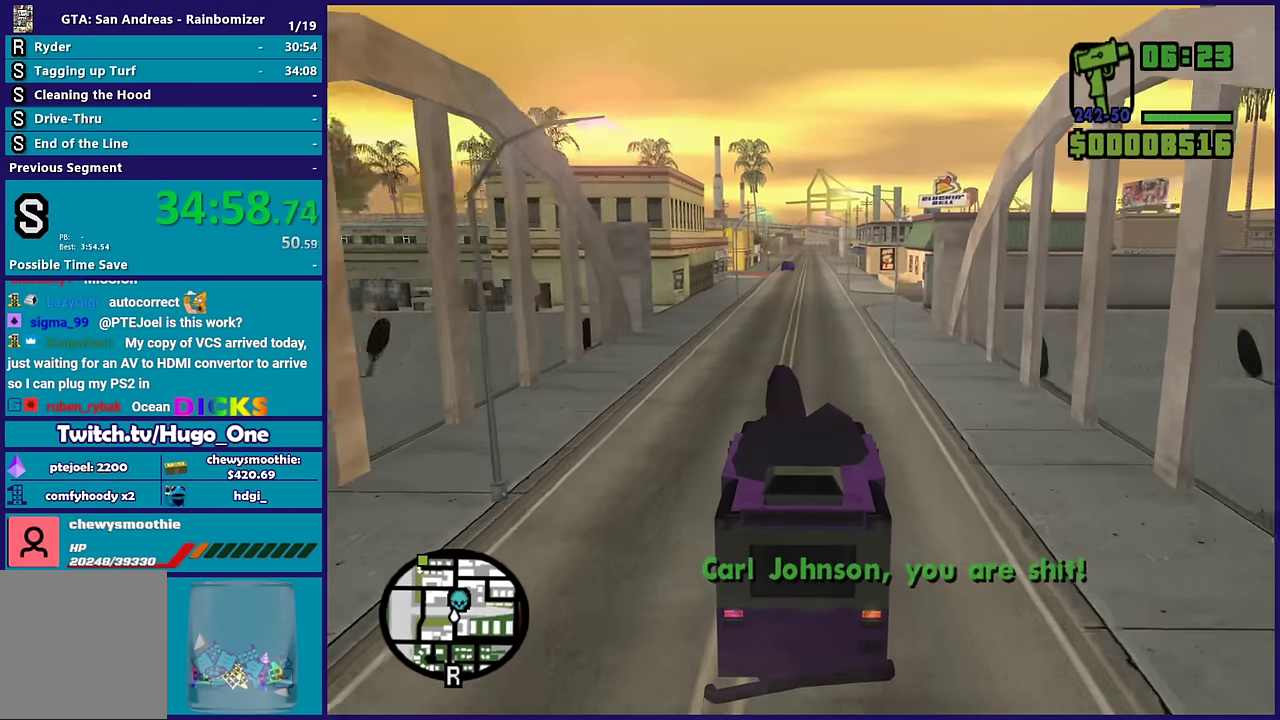
{"buttons": ["R2"], "left_stick": "up-left", "right_stick": "center", "events": [[100, "right_stick", "center"], [200, "left_stick", "right"], [317, "left_stick", "center"], [483, "left_stick", "up-left"]]}
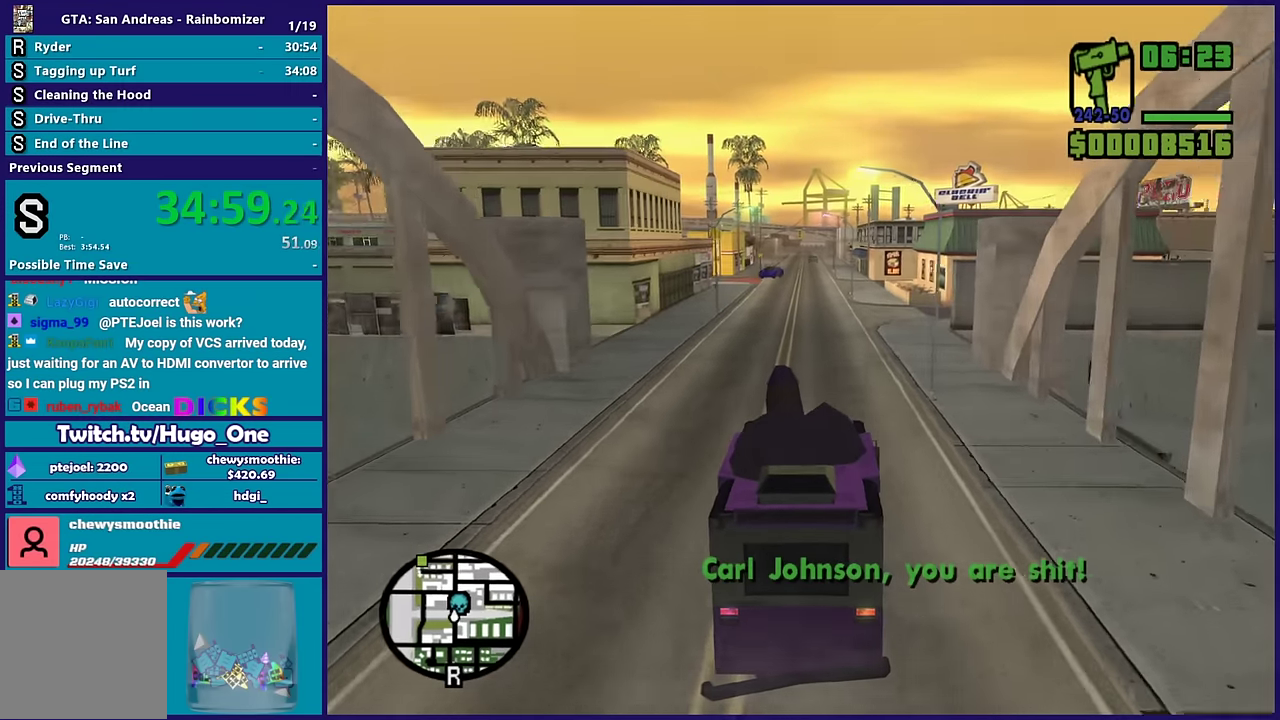
{"buttons": ["R2"], "left_stick": "center", "right_stick": "center", "events": [[117, "left_stick", "center"]]}
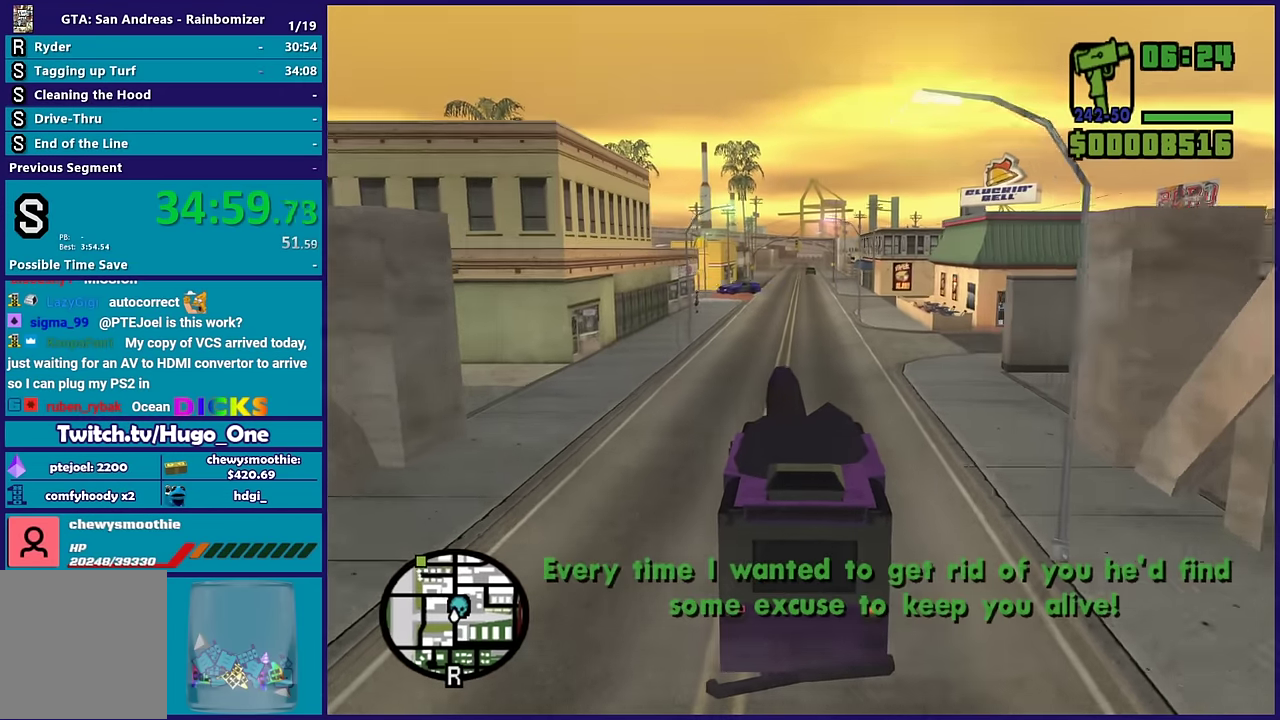
{"buttons": ["R2"], "left_stick": "center", "right_stick": "down-left", "events": [[67, "right_stick", "down-left"], [100, "left_stick", "right"], [217, "left_stick", "center"], [233, "right_stick", "center"], [267, "left_stick", "up-left"], [417, "left_stick", "center"], [417, "right_stick", "down-left"]]}
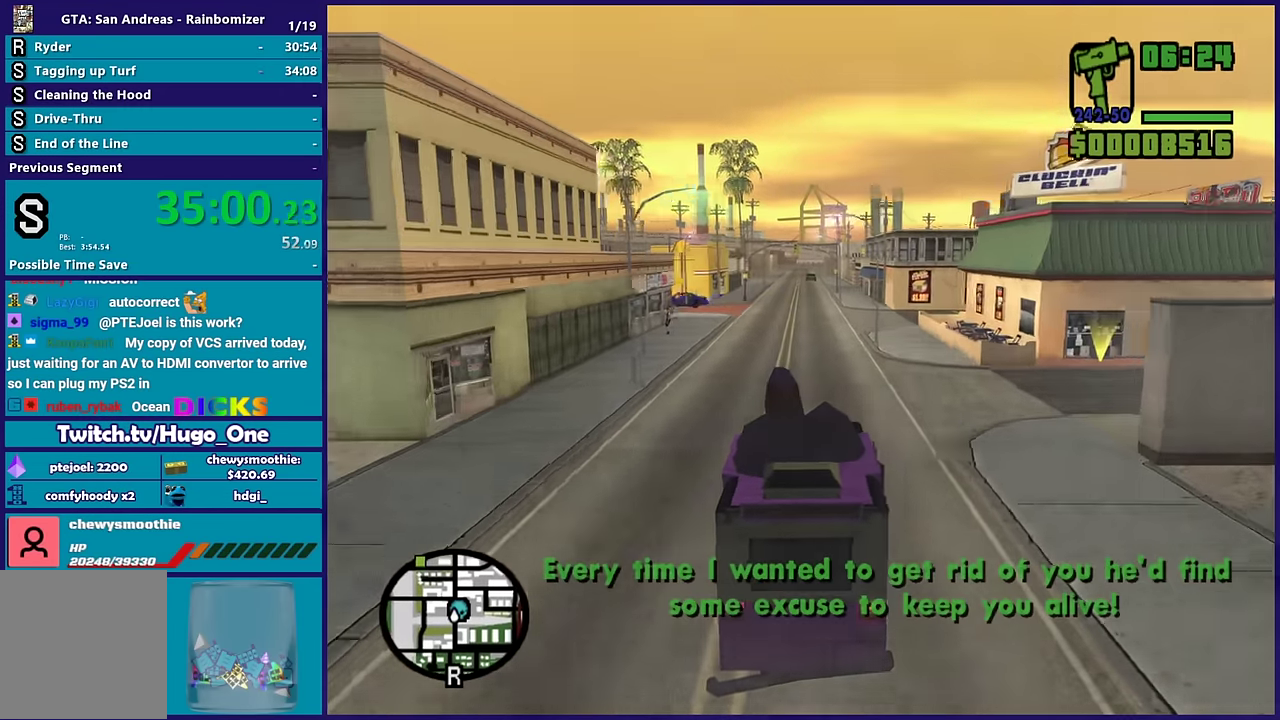
{"buttons": ["R2"], "left_stick": "center", "right_stick": "down-left", "events": [[17, "left_stick", "right"], [100, "left_stick", "center"]]}
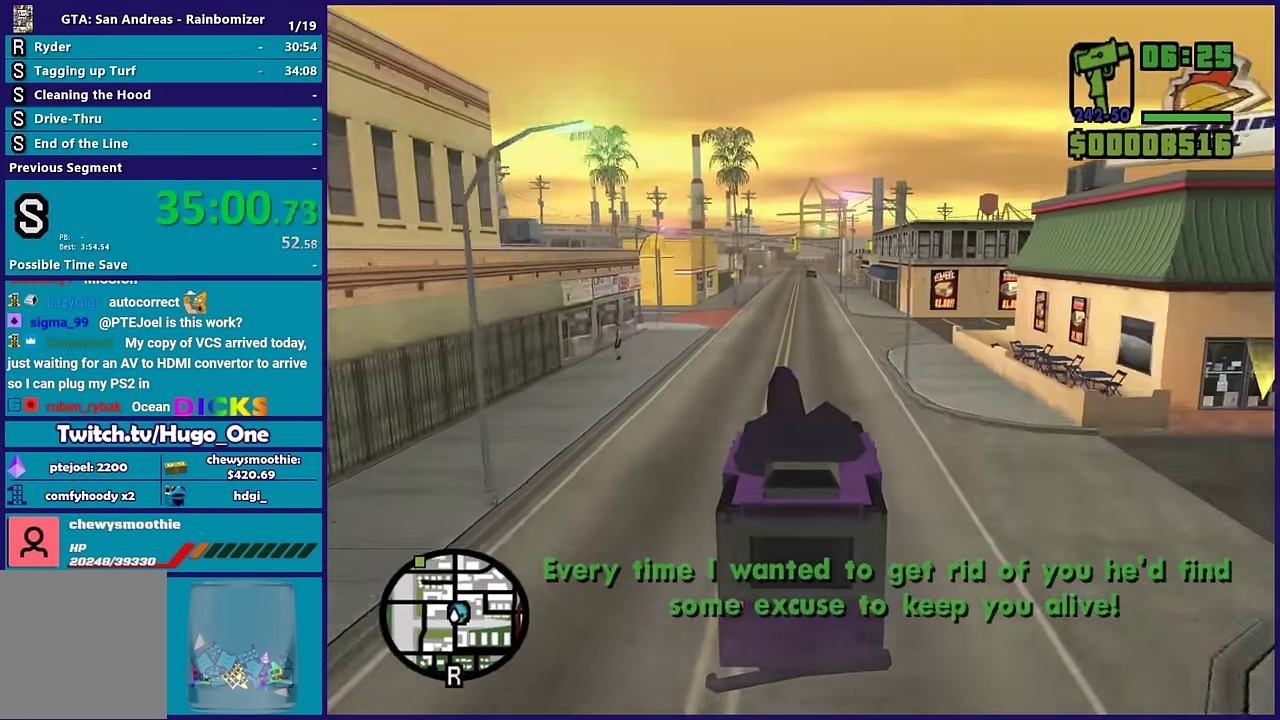
{"buttons": ["R2"], "left_stick": "center", "right_stick": "down-left", "events": []}
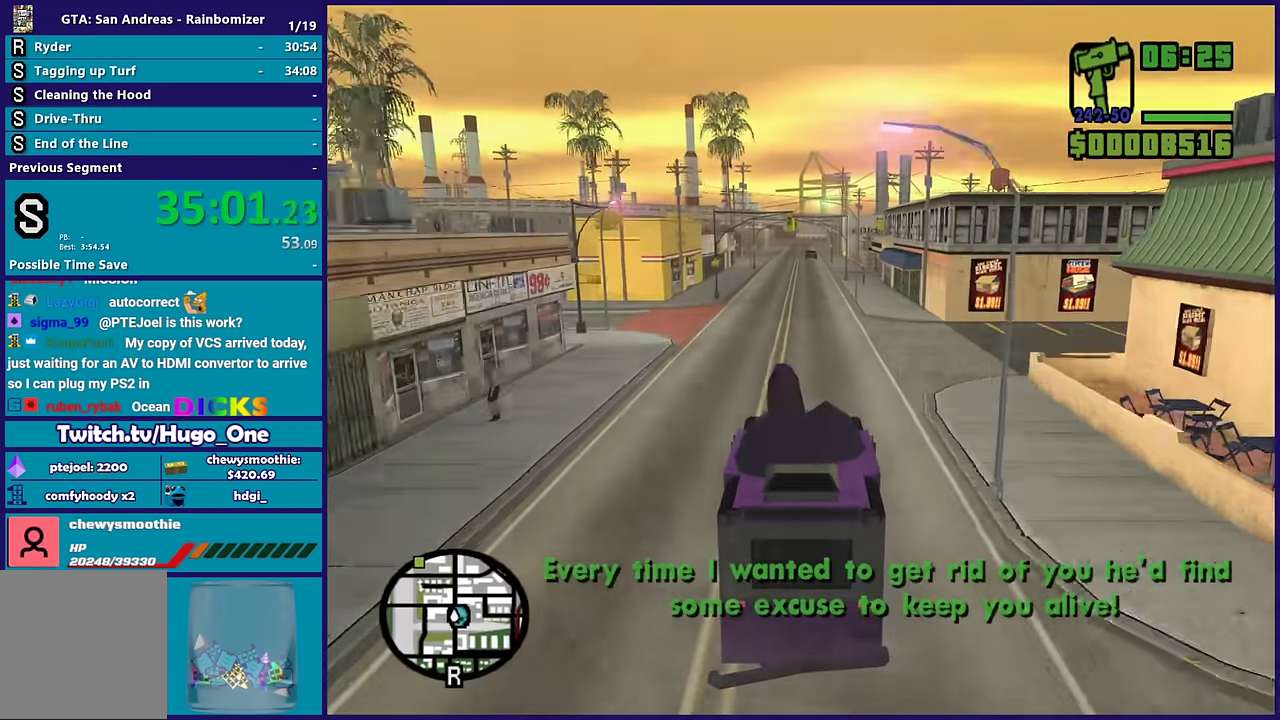
{"buttons": ["R2"], "left_stick": "center", "right_stick": "down-left", "events": []}
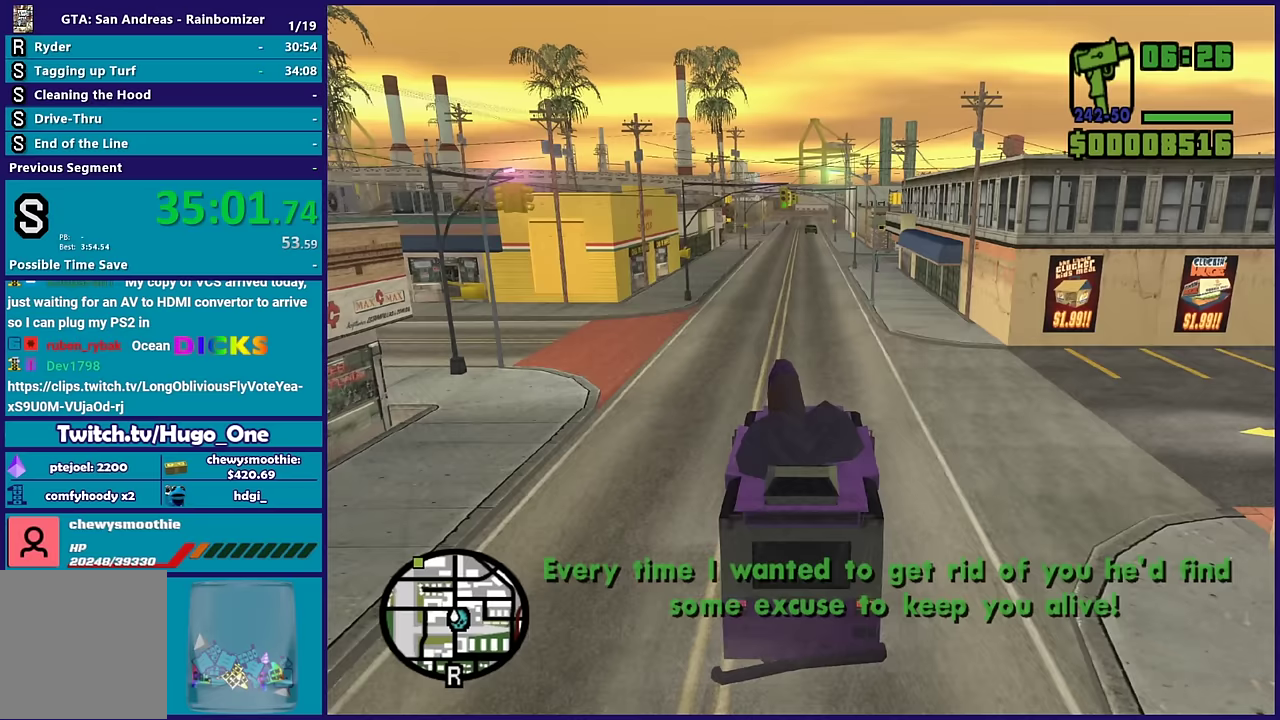
{"buttons": ["R2"], "left_stick": "center", "right_stick": "down-left", "events": []}
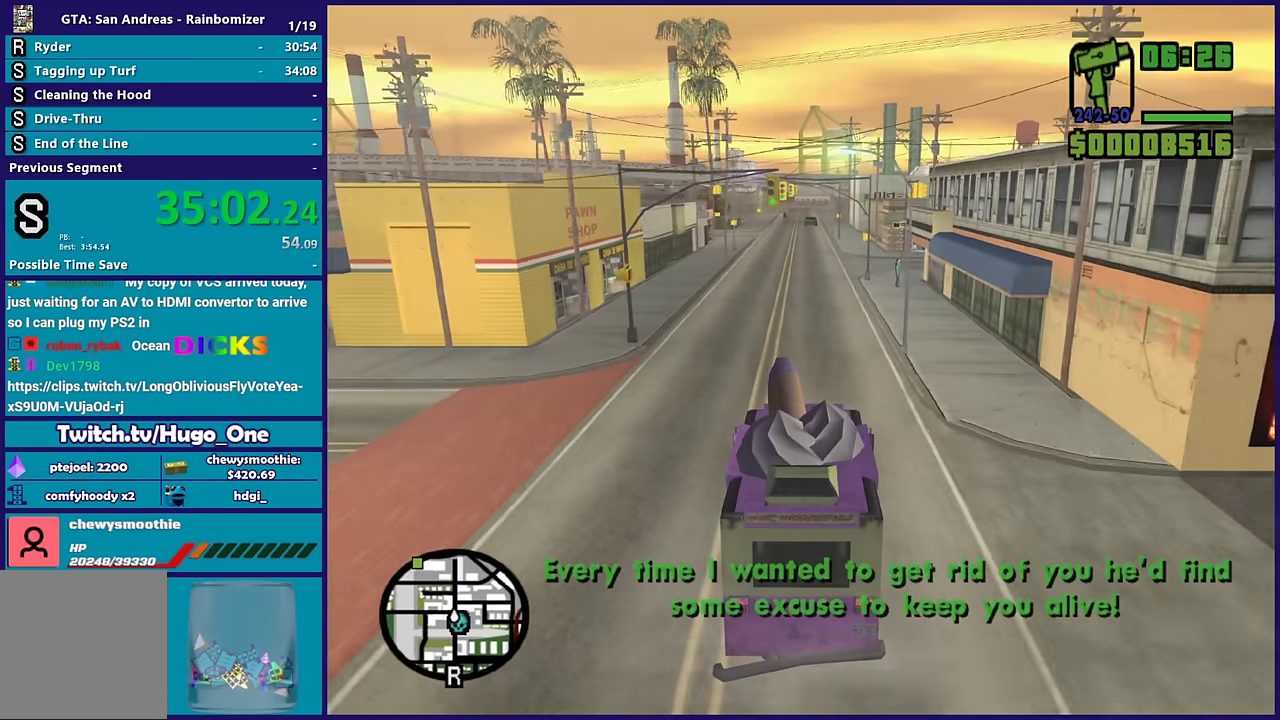
{"buttons": ["R2"], "left_stick": "center", "right_stick": "down-left", "events": []}